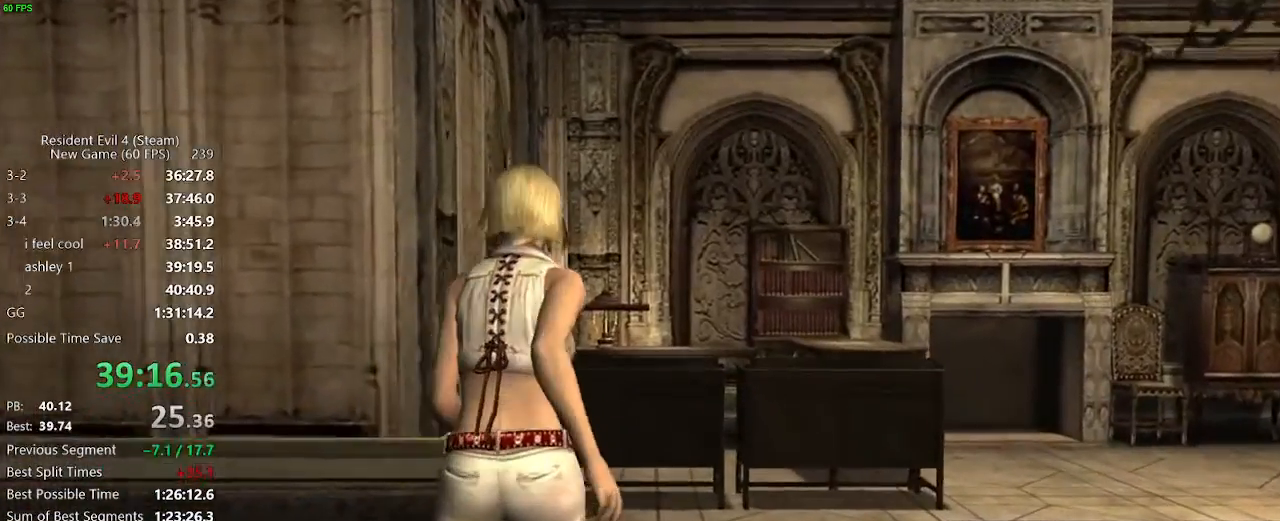
Gameplay with keyboard and mouse; each line is a JSON object with the keys and mouse buttons held at the frame after it. "events" lists presses ("down") and releases ("up") of "a", "backspace", "c", "ctrl_l", "ctrl_r", "d", "e", "f", "g", "q", "r", "return", "s", "shift_r", "space", "tab", "v", "w", "x", "z", "mouse_left", "mouse_wheel" and "mouse_right" between this image and that frame as [ms after this image, input, new state], when the widget could be followed in between. "mouse_left", "mouse_wheel", "mouse_right" = the "left", "wheel", "right" buttons of the "mouse" list. No other keys are recorded. "wheel" means that the mouse wheel is clicked or scrolled. Not read: mouse_move.
{"keys": ["w"], "mouse": [], "events": []}
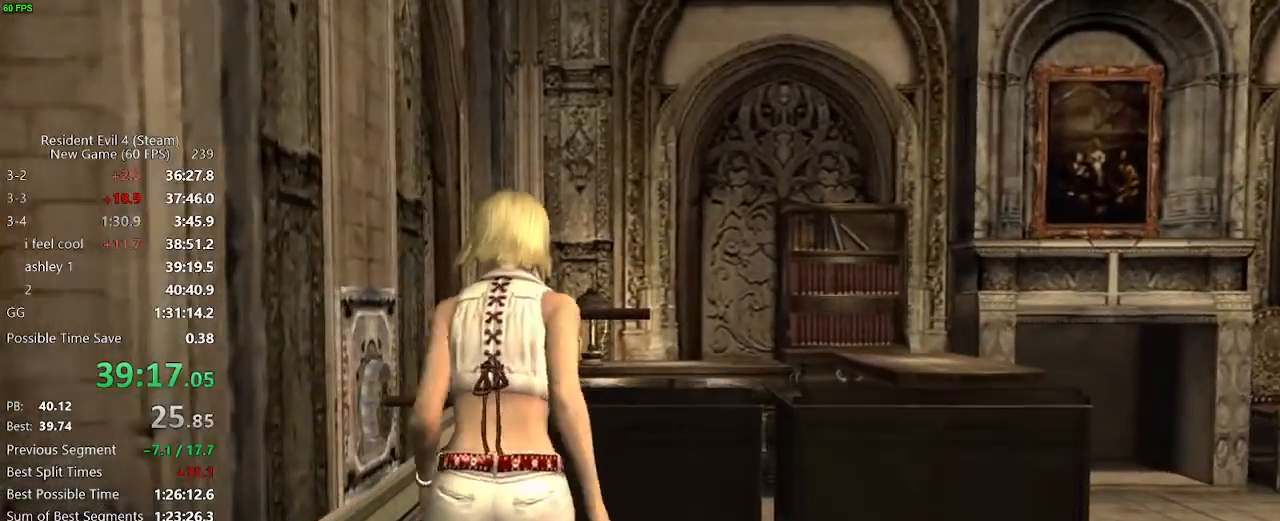
{"keys": ["c", "z"], "mouse": [], "events": [[200, "f", "down"], [200, "w", "up"], [350, "f", "up"], [350, "x", "down"], [350, "z", "down"], [383, "c", "down"], [383, "x", "up"], [433, "c", "up"], [433, "x", "down"], [483, "c", "down"], [483, "x", "up"]]}
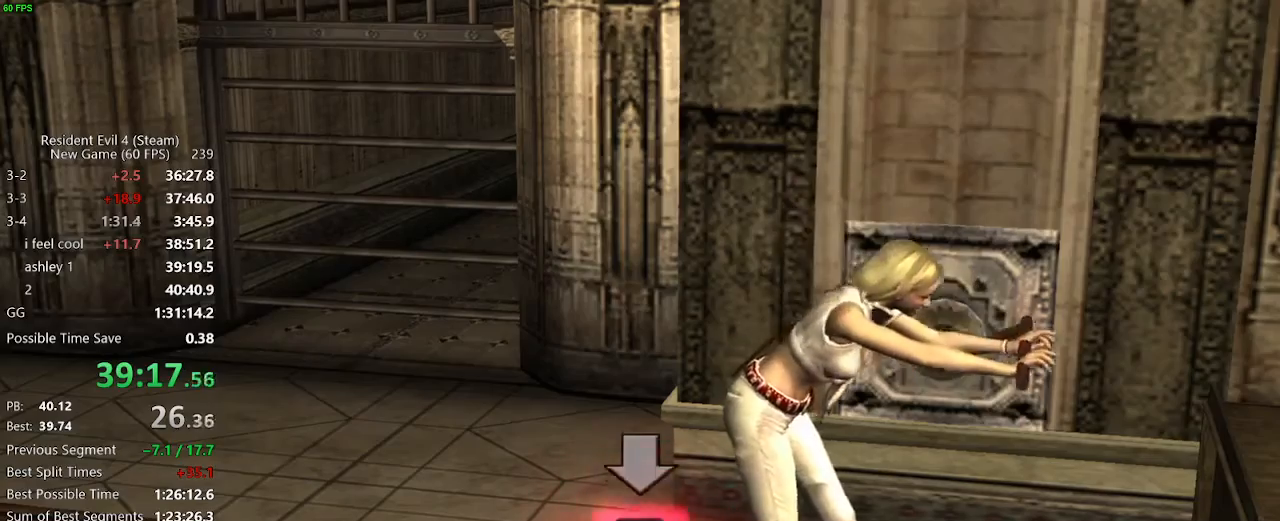
{"keys": ["x", "z"], "mouse": [], "events": [[33, "c", "up"], [33, "x", "down"], [83, "c", "down"], [83, "x", "up"], [117, "c", "up"], [117, "x", "down"], [167, "c", "down"], [167, "x", "up"], [217, "c", "up"], [217, "x", "down"], [267, "c", "down"], [267, "x", "up"], [317, "c", "up"], [317, "x", "down"], [367, "c", "down"], [367, "x", "up"], [400, "c", "up"], [400, "x", "down"], [450, "c", "down"], [450, "x", "up"], [500, "c", "up"], [500, "x", "down"]]}
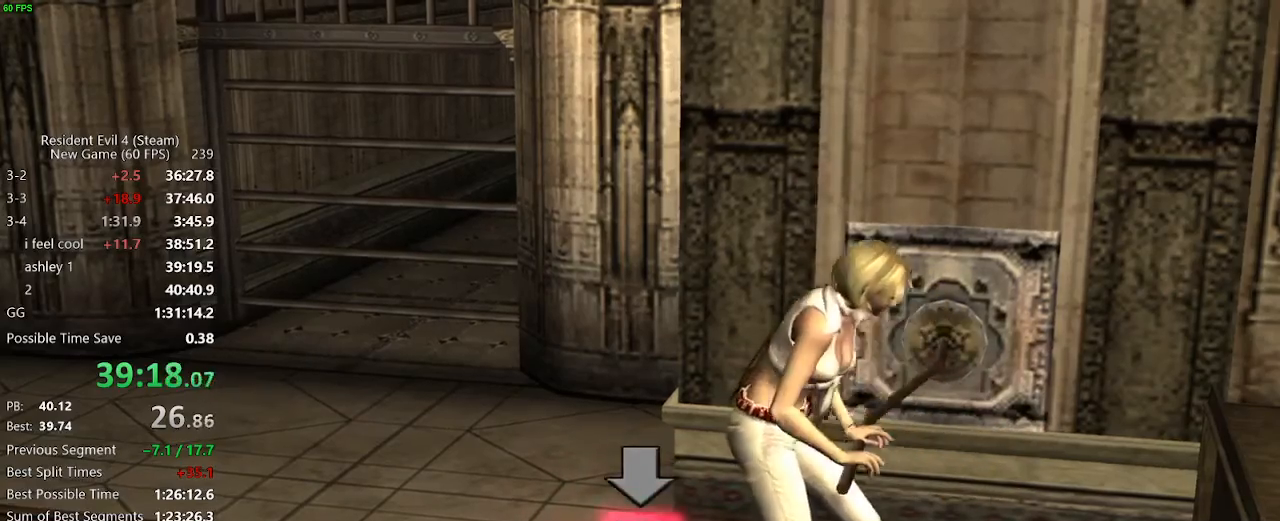
{"keys": ["x", "z"], "mouse": [], "events": [[50, "c", "down"], [50, "x", "up"], [100, "c", "up"], [100, "x", "down"], [133, "c", "down"], [133, "x", "up"], [183, "c", "up"], [183, "x", "down"], [233, "c", "down"], [233, "x", "up"], [283, "c", "up"], [283, "x", "down"], [333, "c", "down"], [333, "x", "up"], [367, "c", "up"], [367, "x", "down"], [417, "c", "down"], [417, "x", "up"], [467, "c", "up"], [467, "x", "down"]]}
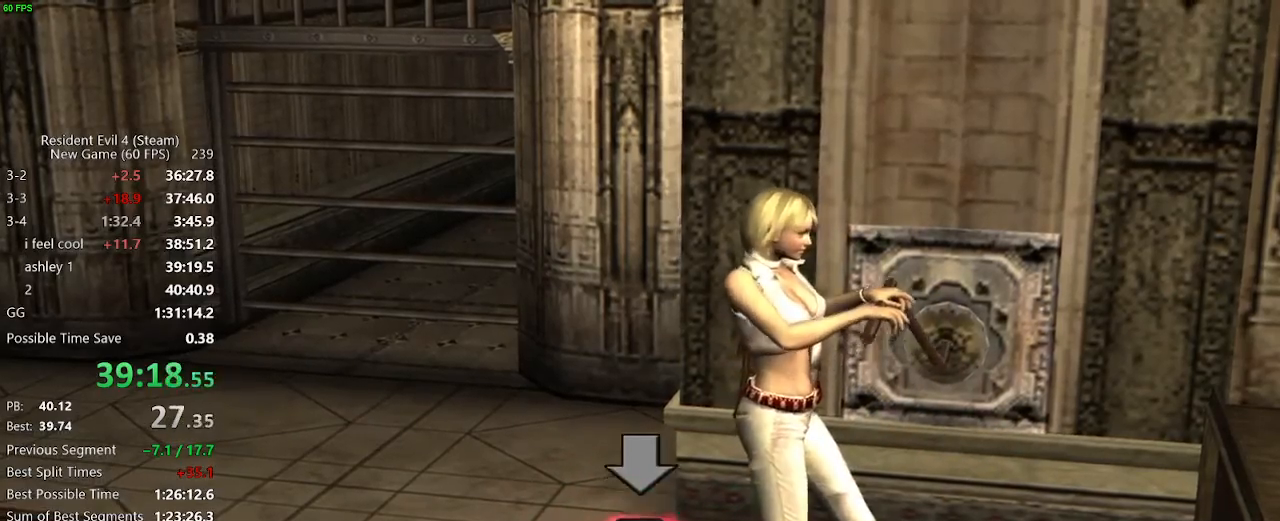
{"keys": ["c", "z"], "mouse": [], "events": [[17, "c", "down"], [17, "x", "up"], [67, "c", "up"], [67, "x", "down"], [117, "c", "down"], [117, "x", "up"], [150, "c", "up"], [150, "x", "down"], [200, "c", "down"], [200, "x", "up"], [250, "c", "up"], [250, "x", "down"], [300, "c", "down"], [300, "x", "up"], [333, "c", "up"], [333, "x", "down"], [383, "c", "down"], [383, "x", "up"], [433, "c", "up"], [433, "x", "down"], [483, "c", "down"], [483, "x", "up"]]}
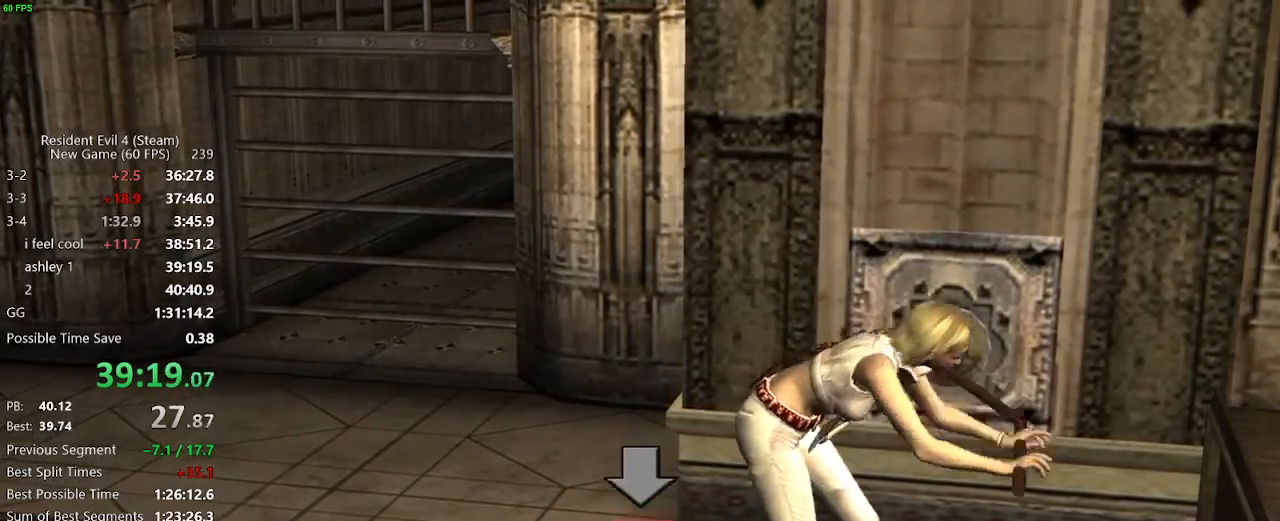
{"keys": ["x", "z"], "mouse": [], "events": [[33, "c", "up"], [33, "x", "down"], [83, "c", "down"], [83, "x", "up"], [117, "c", "up"], [117, "x", "down"], [167, "c", "down"], [167, "x", "up"], [217, "c", "up"], [217, "x", "down"], [267, "c", "down"], [267, "x", "up"], [317, "c", "up"], [317, "x", "down"], [350, "c", "down"], [350, "x", "up"], [400, "c", "up"], [400, "x", "down"], [450, "c", "down"], [450, "x", "up"], [500, "c", "up"], [500, "x", "down"]]}
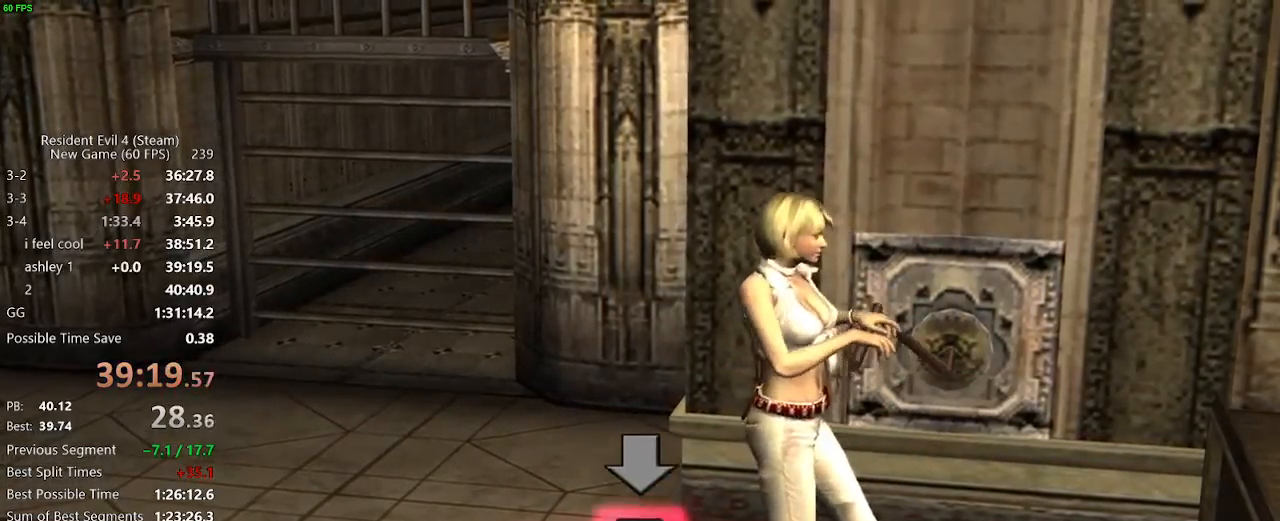
{"keys": ["x", "z"], "mouse": [], "events": [[50, "c", "down"], [50, "x", "up"], [83, "c", "up"], [83, "x", "down"], [133, "c", "down"], [133, "x", "up"], [183, "c", "up"], [183, "x", "down"], [233, "c", "down"], [233, "x", "up"], [283, "c", "up"], [283, "x", "down"], [333, "c", "down"], [333, "x", "up"], [367, "c", "up"], [367, "x", "down"], [417, "c", "down"], [417, "x", "up"], [467, "c", "up"], [467, "x", "down"]]}
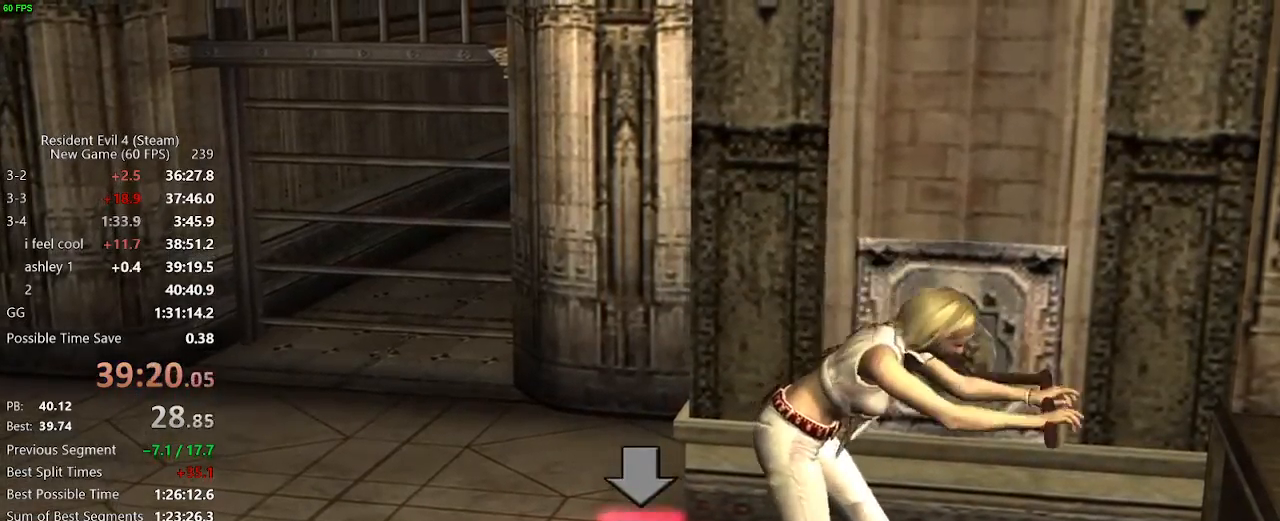
{"keys": ["c", "z"], "mouse": [], "events": [[17, "c", "down"], [17, "x", "up"], [67, "c", "up"], [67, "x", "down"], [100, "c", "down"], [100, "x", "up"], [150, "c", "up"], [150, "x", "down"], [200, "c", "down"], [200, "x", "up"], [250, "c", "up"], [250, "x", "down"], [300, "c", "down"], [300, "x", "up"], [350, "c", "up"], [350, "x", "down"], [383, "c", "down"], [383, "x", "up"], [433, "c", "up"], [433, "x", "down"], [483, "c", "down"], [483, "x", "up"]]}
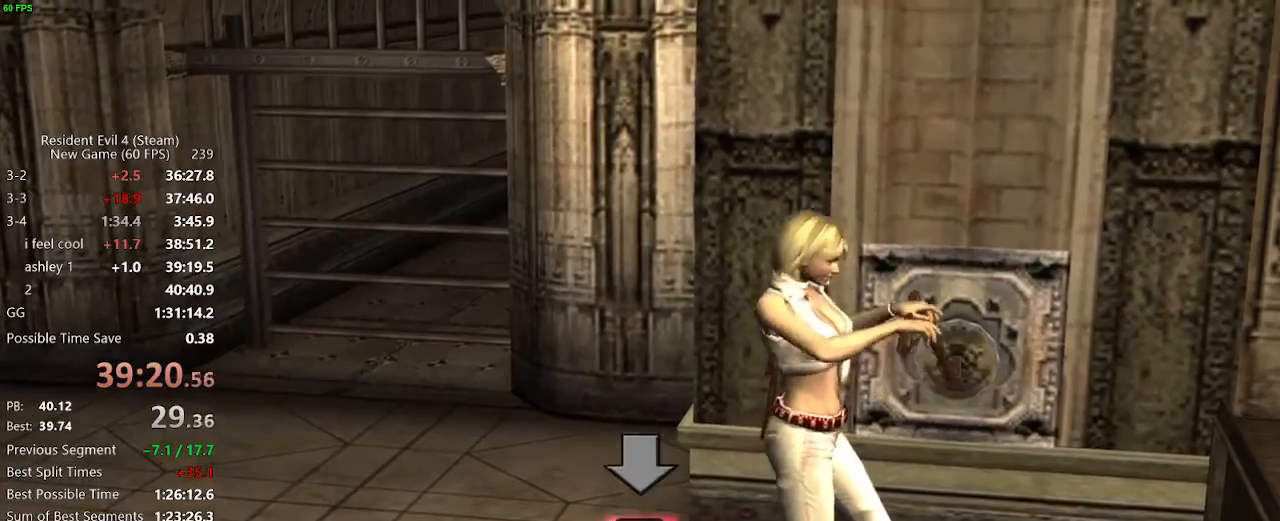
{"keys": ["x", "z"], "mouse": [], "events": [[33, "c", "up"], [33, "x", "down"], [83, "c", "down"], [83, "x", "up"], [117, "c", "up"], [117, "x", "down"], [167, "c", "down"], [167, "x", "up"], [217, "c", "up"], [217, "x", "down"], [267, "c", "down"], [267, "x", "up"], [317, "c", "up"], [317, "x", "down"], [350, "c", "down"], [350, "x", "up"], [400, "c", "up"], [400, "x", "down"], [450, "c", "down"], [450, "x", "up"], [500, "c", "up"], [500, "x", "down"]]}
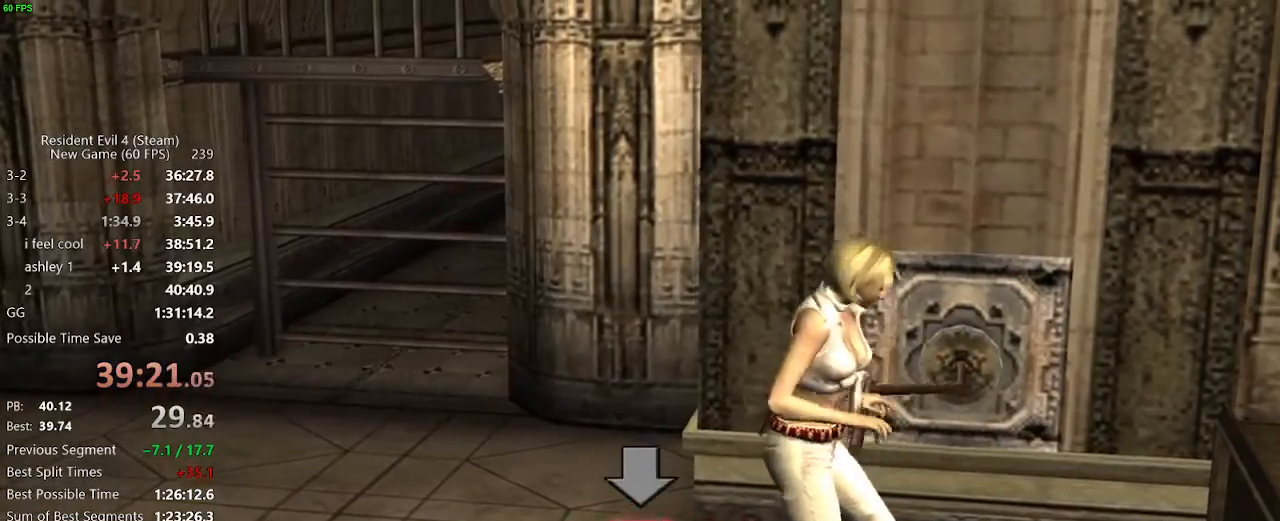
{"keys": ["x", "z"], "mouse": [], "events": [[50, "c", "down"], [50, "x", "up"], [100, "c", "up"], [100, "x", "down"], [133, "c", "down"], [133, "x", "up"], [183, "c", "up"], [183, "x", "down"], [233, "c", "down"], [233, "x", "up"], [283, "c", "up"], [283, "x", "down"], [333, "c", "down"], [333, "x", "up"], [367, "c", "up"], [367, "x", "down"], [417, "c", "down"], [417, "x", "up"], [467, "c", "up"], [467, "x", "down"]]}
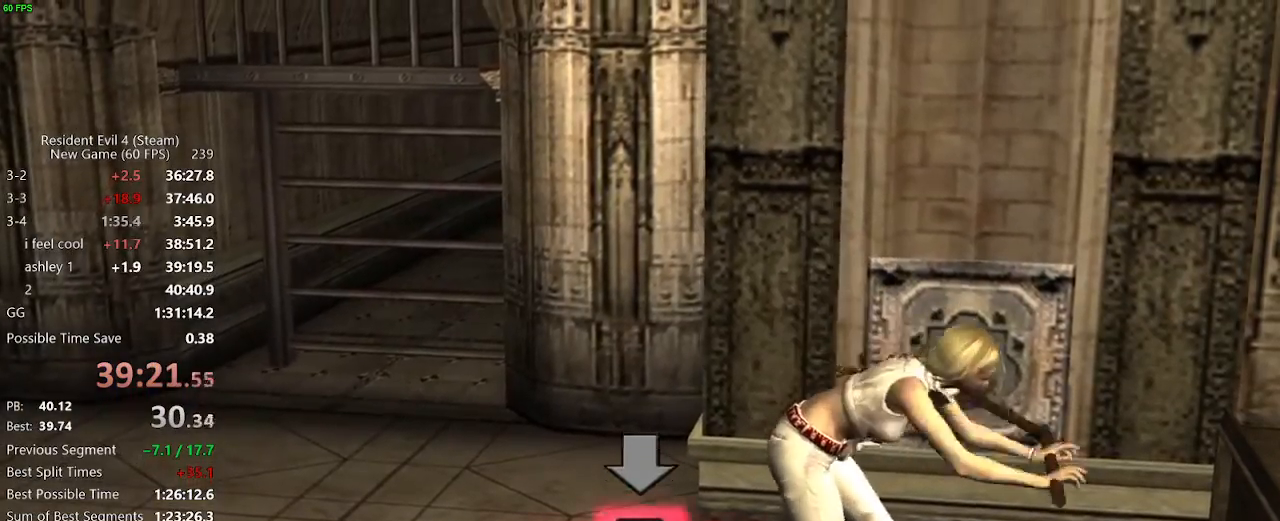
{"keys": ["c", "z"], "mouse": [], "events": [[17, "c", "down"], [17, "x", "up"], [67, "c", "up"], [67, "x", "down"], [100, "c", "down"], [100, "x", "up"], [150, "c", "up"], [150, "x", "down"], [200, "c", "down"], [200, "x", "up"], [250, "c", "up"], [250, "x", "down"], [300, "c", "down"], [300, "x", "up"], [350, "c", "up"], [350, "x", "down"], [383, "c", "down"], [383, "x", "up"], [433, "c", "up"], [433, "x", "down"], [483, "c", "down"], [483, "x", "up"]]}
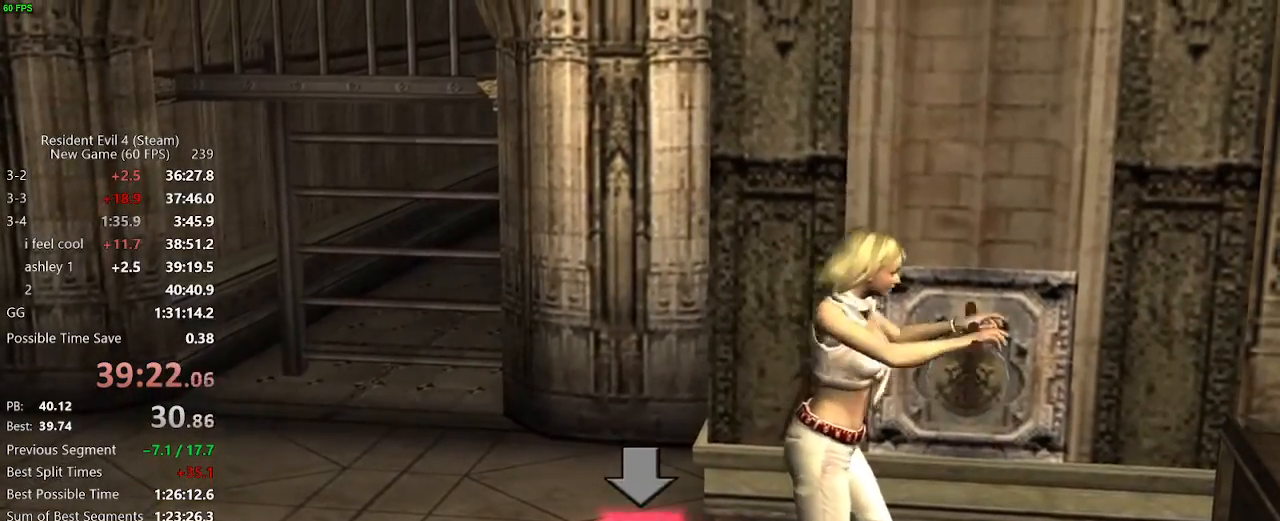
{"keys": ["x", "z"], "mouse": [], "events": [[33, "c", "up"], [33, "x", "down"], [83, "c", "down"], [83, "x", "up"], [117, "c", "up"], [117, "x", "down"], [167, "c", "down"], [167, "x", "up"], [217, "c", "up"], [217, "x", "down"], [267, "c", "down"], [267, "x", "up"], [317, "c", "up"], [317, "x", "down"], [350, "c", "down"], [350, "x", "up"], [400, "c", "up"], [400, "x", "down"], [450, "c", "down"], [450, "x", "up"], [500, "c", "up"], [500, "x", "down"]]}
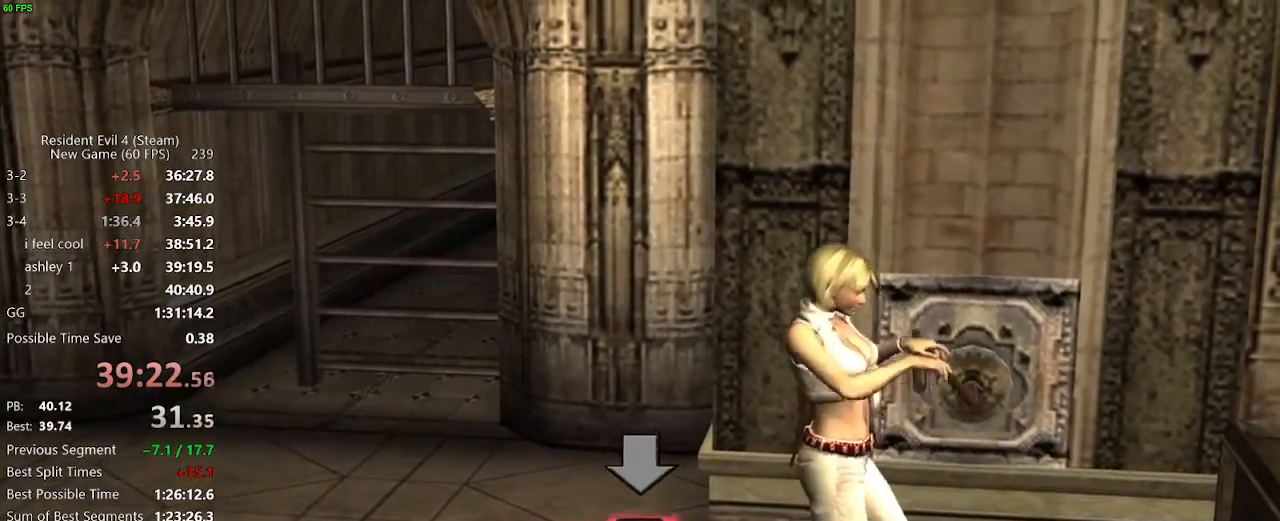
{"keys": ["x", "z"], "mouse": [], "events": [[50, "c", "down"], [50, "x", "up"], [83, "c", "up"], [83, "x", "down"], [133, "c", "down"], [133, "x", "up"], [183, "c", "up"], [183, "x", "down"], [233, "c", "down"], [233, "x", "up"], [283, "c", "up"], [283, "x", "down"], [333, "c", "down"], [333, "x", "up"], [367, "c", "up"], [367, "x", "down"], [417, "c", "down"], [417, "x", "up"], [467, "c", "up"], [467, "x", "down"]]}
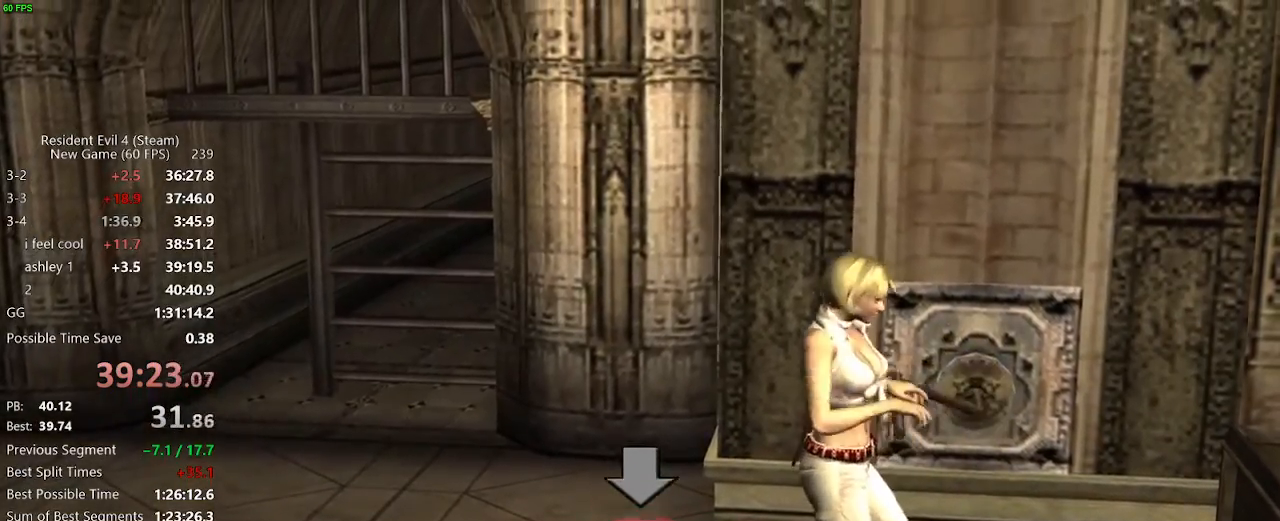
{"keys": ["c", "z"], "mouse": [], "events": [[17, "c", "down"], [17, "x", "up"], [67, "c", "up"], [67, "x", "down"], [100, "c", "down"], [100, "x", "up"], [150, "c", "up"], [150, "x", "down"], [200, "c", "down"], [200, "x", "up"], [250, "c", "up"], [250, "x", "down"], [300, "c", "down"], [300, "x", "up"], [350, "c", "up"], [350, "x", "down"], [383, "c", "down"], [383, "x", "up"], [433, "c", "up"], [433, "x", "down"], [483, "c", "down"], [483, "x", "up"]]}
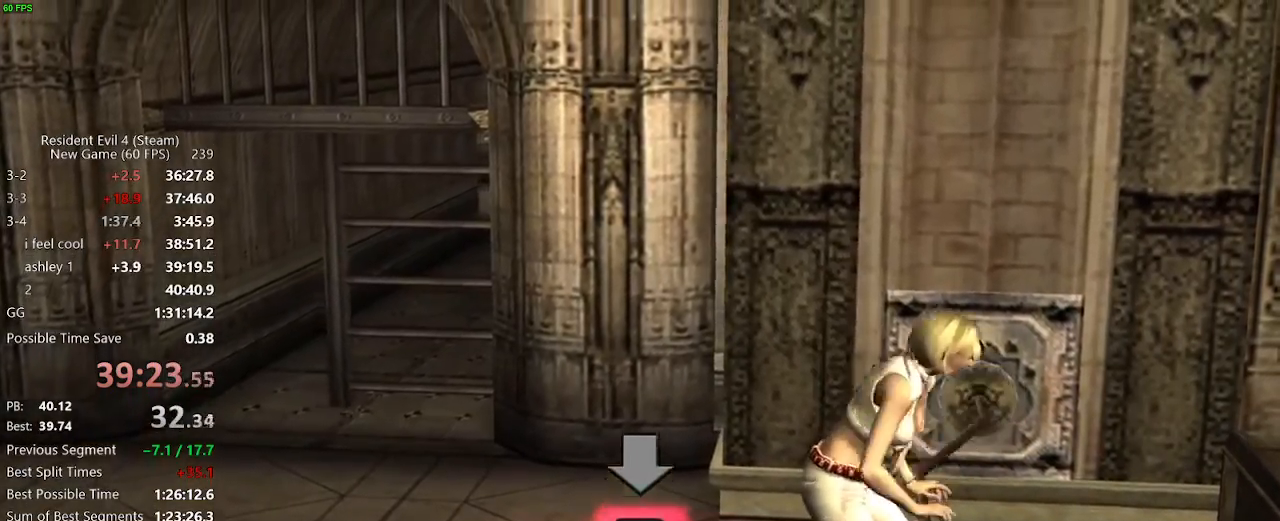
{"keys": [], "mouse": [], "events": [[33, "c", "up"], [33, "x", "down"], [83, "c", "down"], [83, "x", "up"], [117, "c", "up"], [117, "x", "down"], [167, "c", "down"], [167, "x", "up"], [217, "c", "up"], [217, "x", "down"], [267, "c", "down"], [267, "x", "up"], [317, "c", "up"], [317, "x", "down"], [350, "c", "down"], [350, "v", "down"], [350, "x", "up"], [350, "z", "up"], [400, "c", "up"], [500, "v", "up"]]}
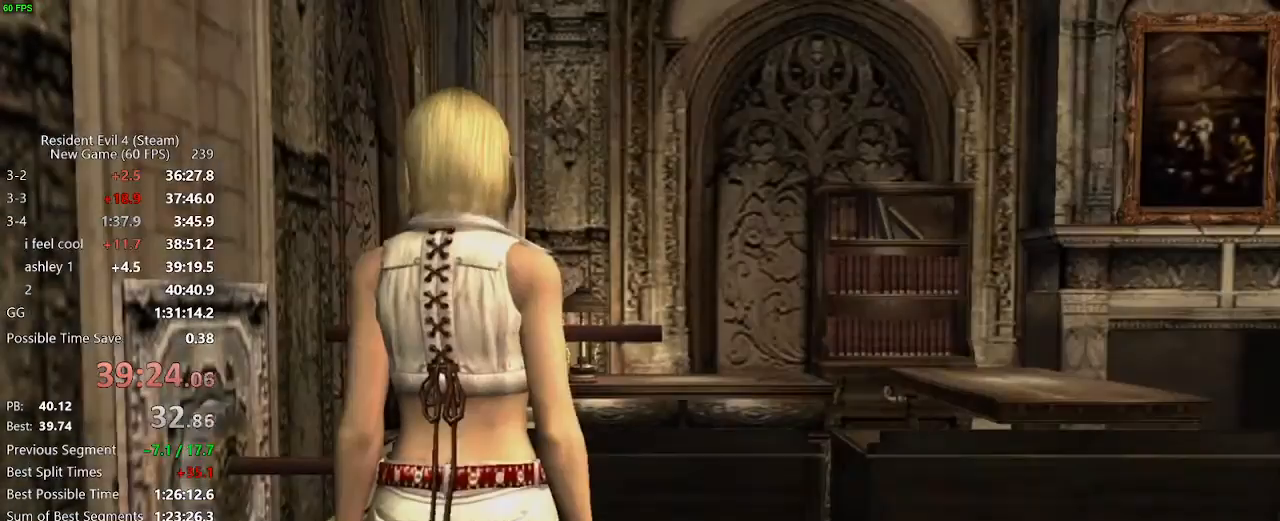
{"keys": ["d", "w"], "mouse": [], "events": [[50, "ctrl_l", "down"], [183, "ctrl_l", "up"], [367, "d", "down"], [383, "w", "down"]]}
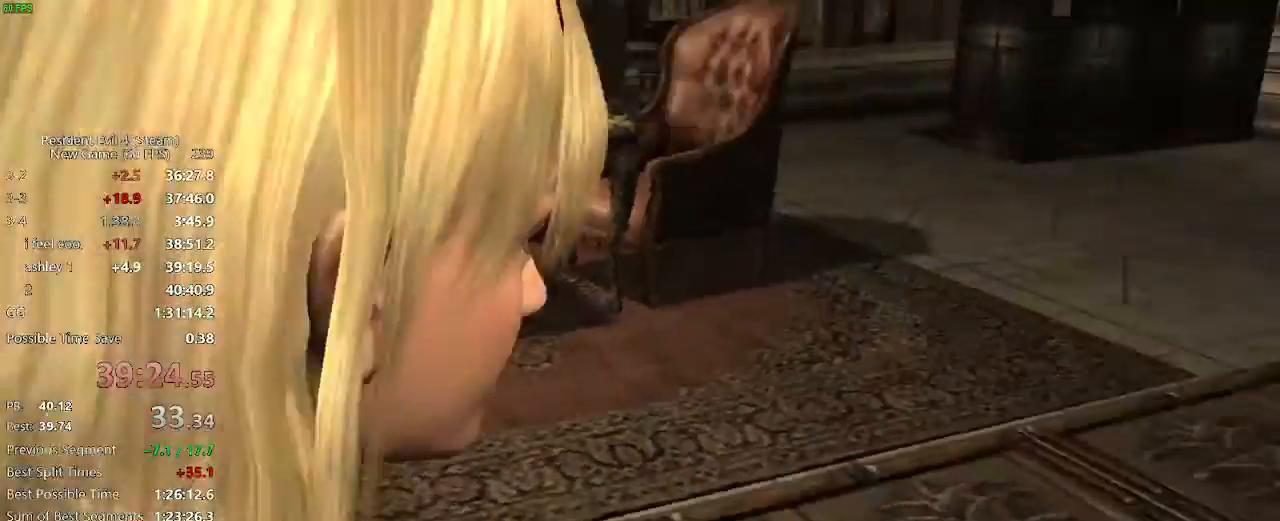
{"keys": ["d", "w"], "mouse": [], "events": []}
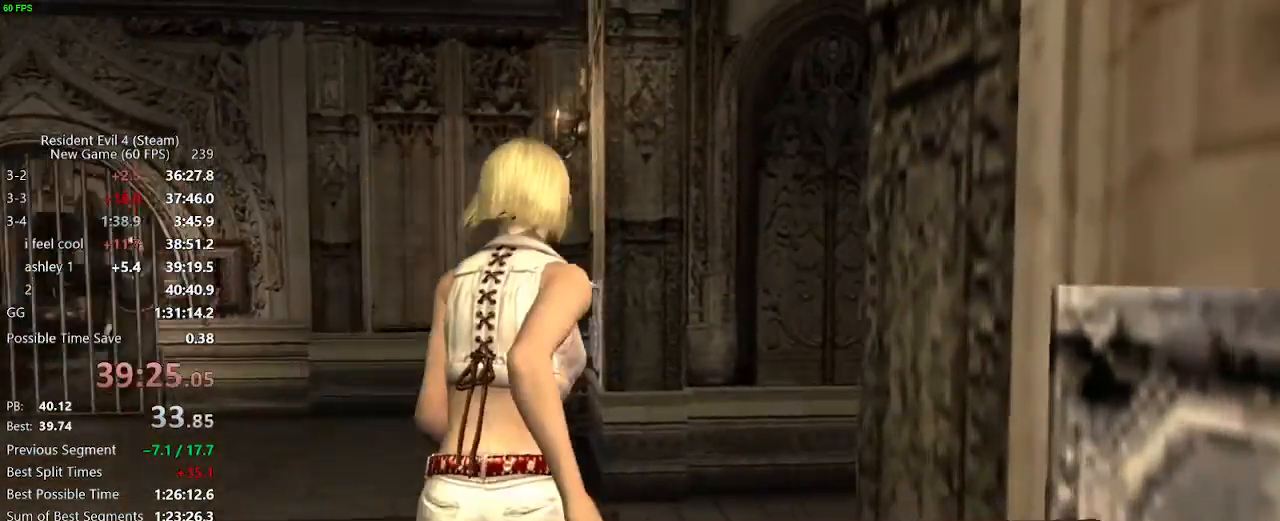
{"keys": ["d", "w"], "mouse": [], "events": []}
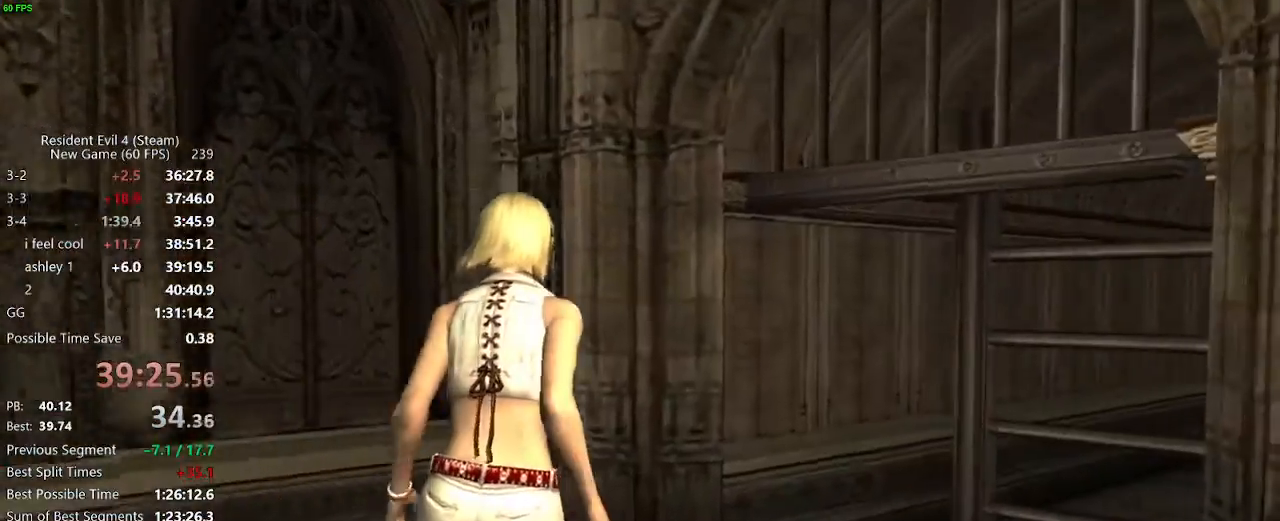
{"keys": ["w"], "mouse": [], "events": [[133, "d", "up"], [283, "d", "down"], [333, "d", "up"]]}
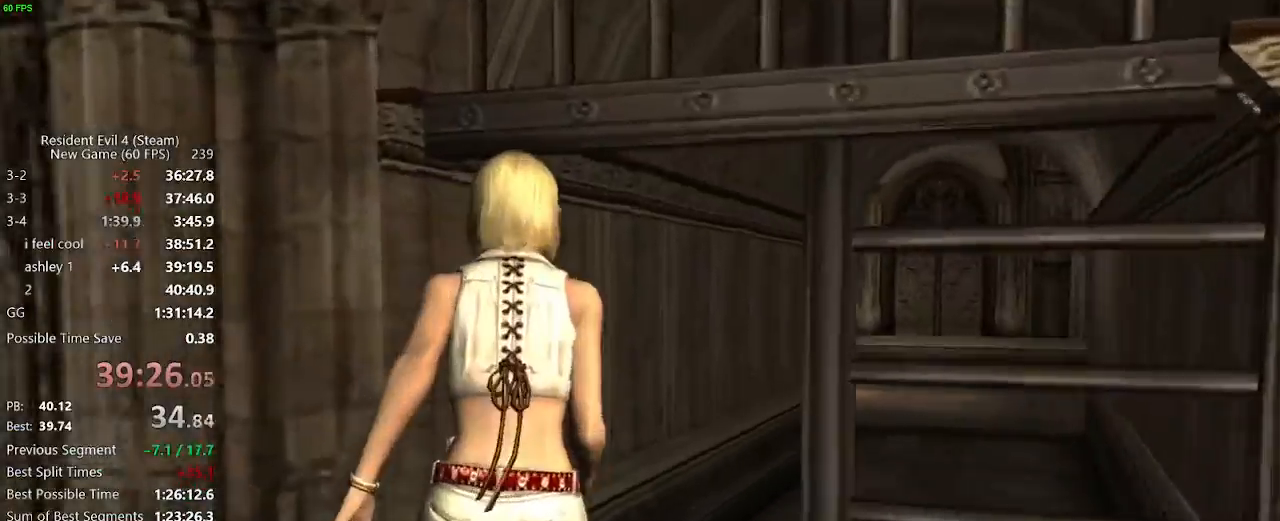
{"keys": ["d", "w"], "mouse": [], "events": [[100, "d", "down"], [150, "d", "up"], [300, "d", "down"], [383, "d", "up"], [483, "d", "down"]]}
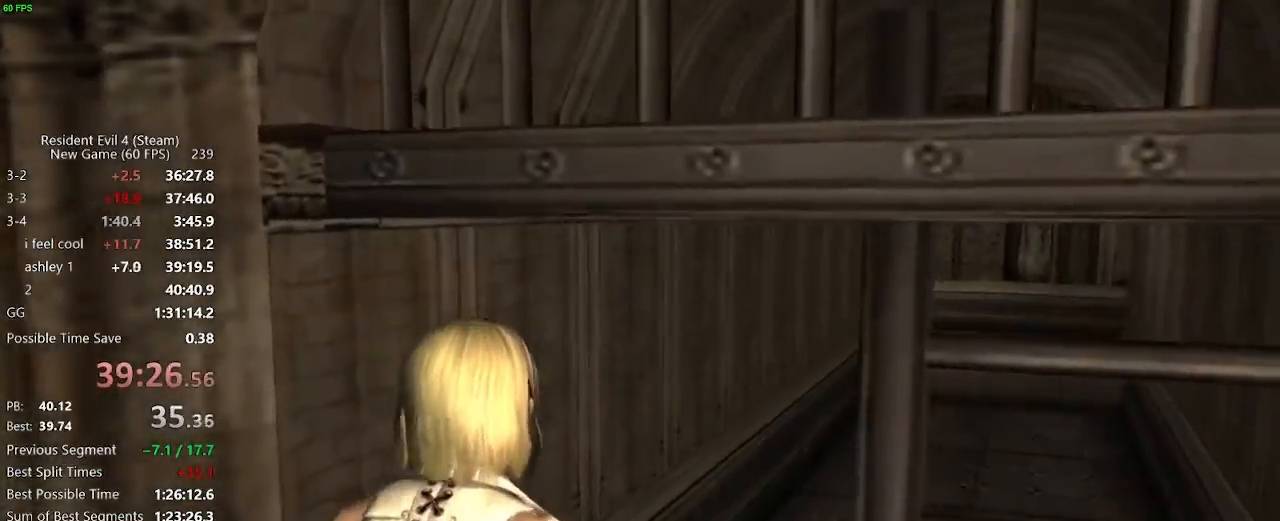
{"keys": ["d", "w"], "mouse": [], "events": [[33, "d", "up"], [367, "d", "down"]]}
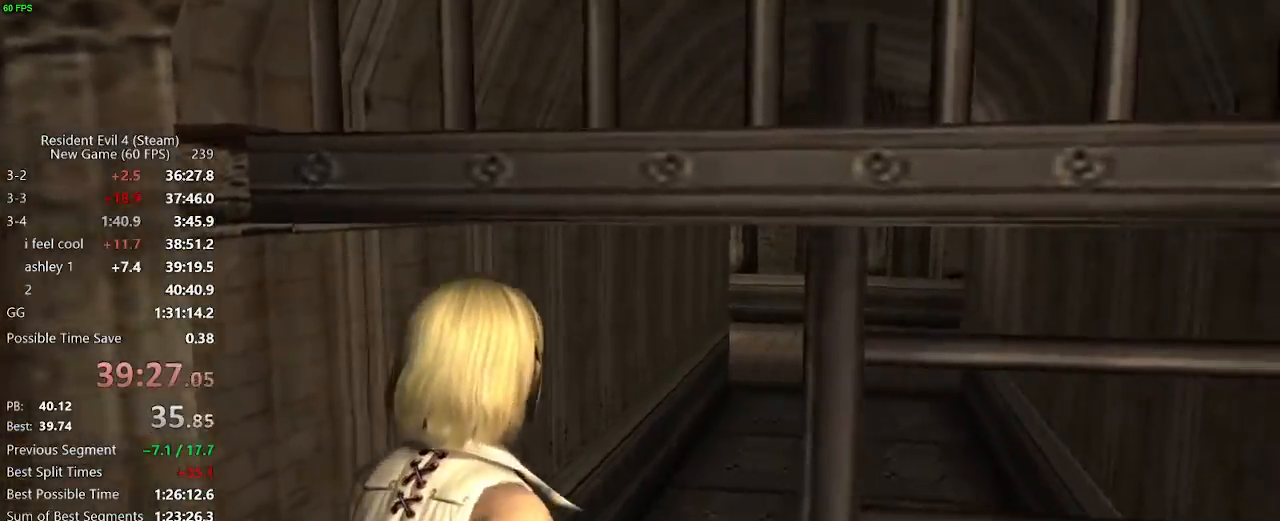
{"keys": ["d"], "mouse": [], "events": [[50, "d", "up"], [100, "d", "down"], [233, "w", "up"]]}
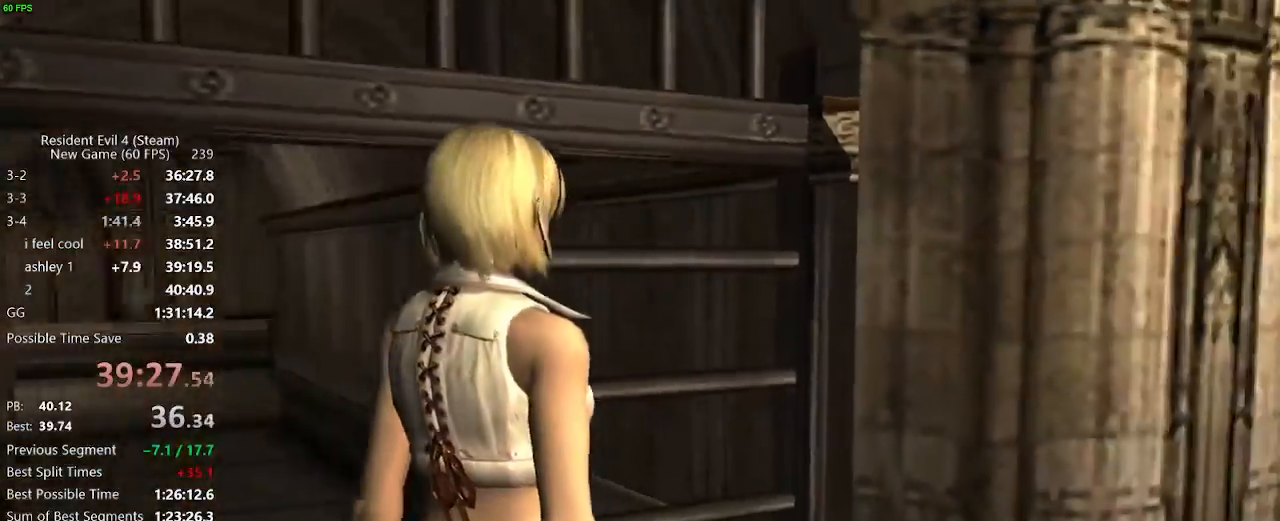
{"keys": ["d"], "mouse": [], "events": [[17, "s", "down"], [433, "s", "up"]]}
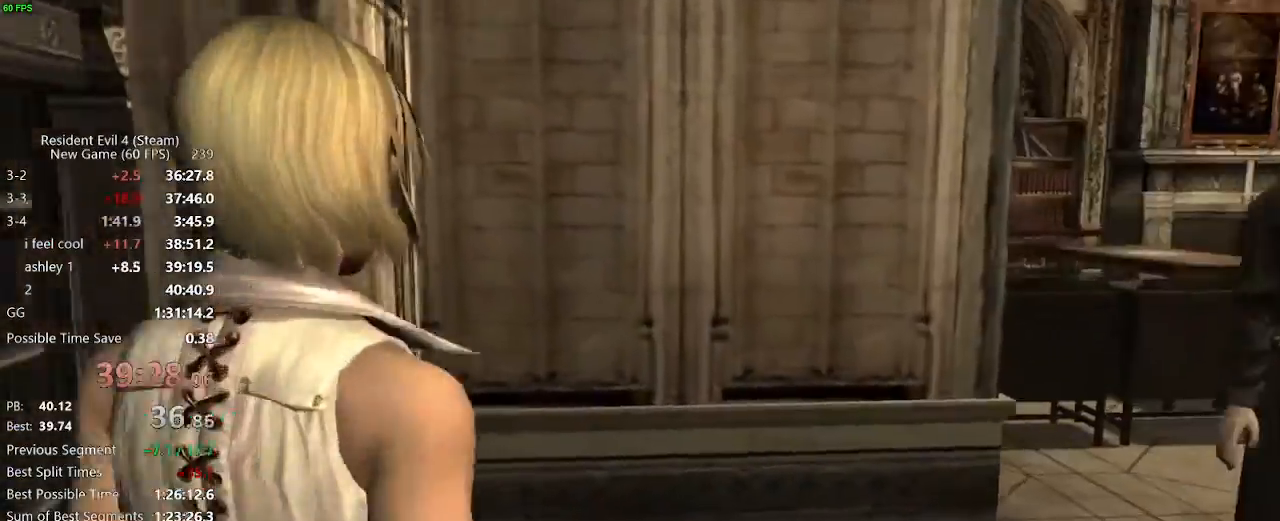
{"keys": ["d", "w"], "mouse": [], "events": [[150, "w", "down"], [400, "w", "up"], [433, "w", "down"]]}
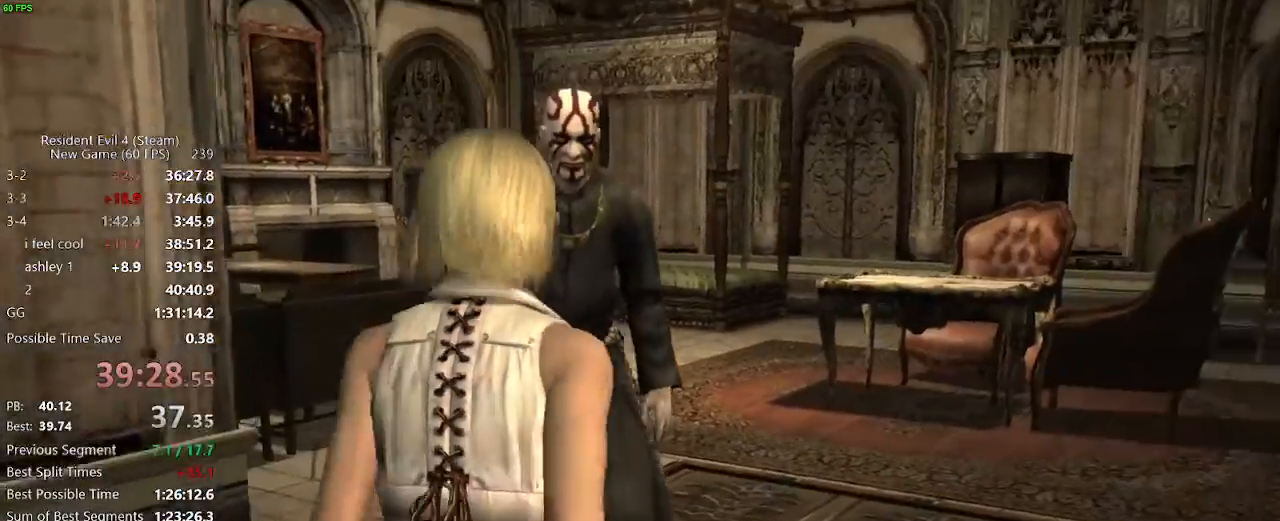
{"keys": ["d", "w"], "mouse": [], "events": [[50, "w", "up"], [367, "w", "down"]]}
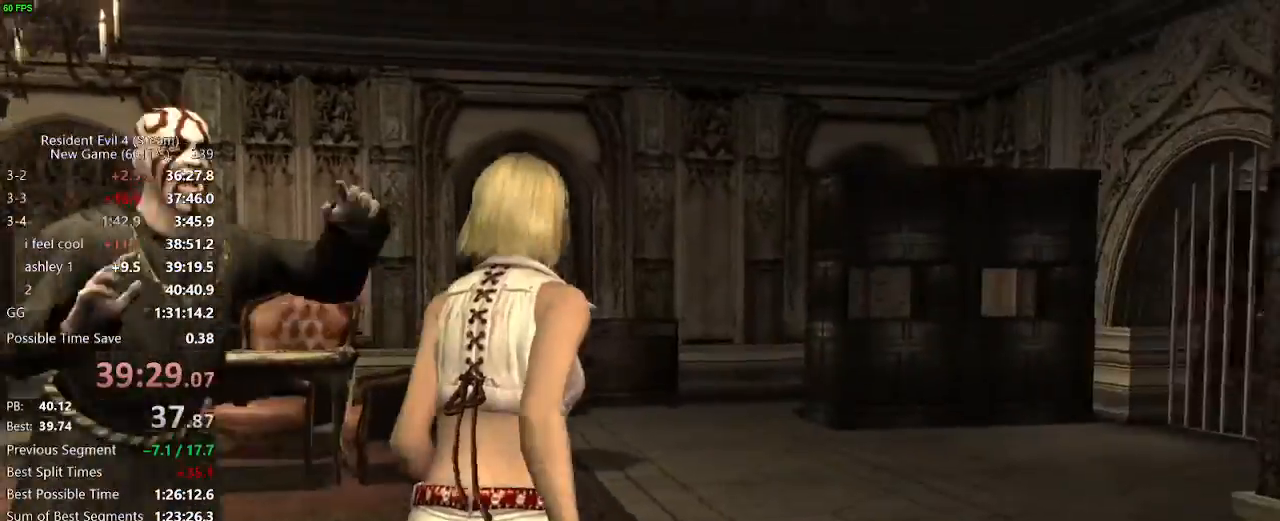
{"keys": ["a"], "mouse": [], "events": [[250, "a", "down"], [250, "d", "up"], [333, "w", "up"]]}
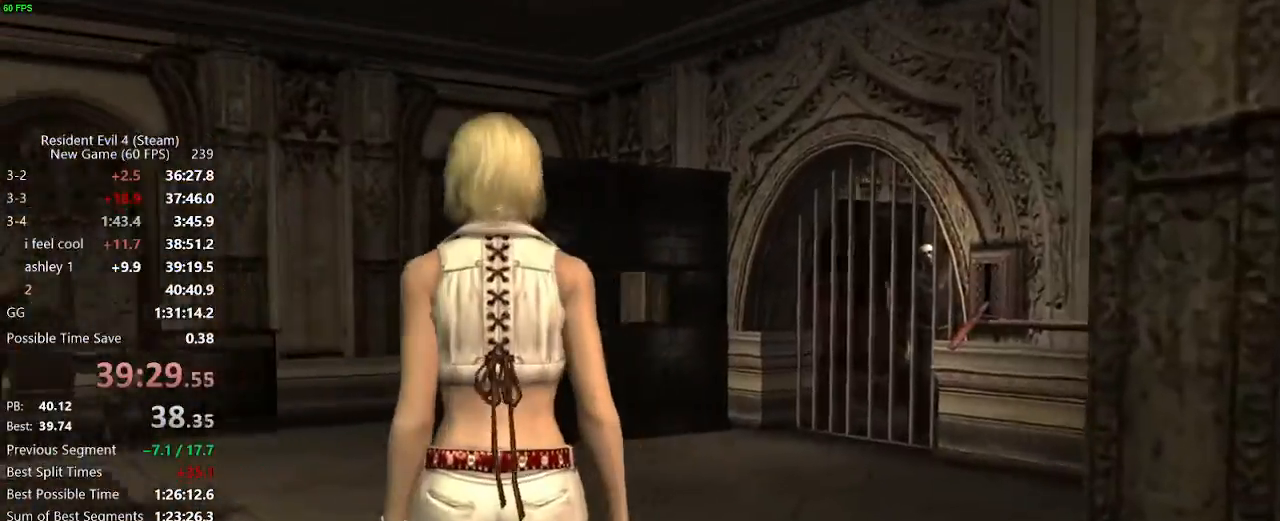
{"keys": ["a", "w"], "mouse": [], "events": [[367, "w", "down"]]}
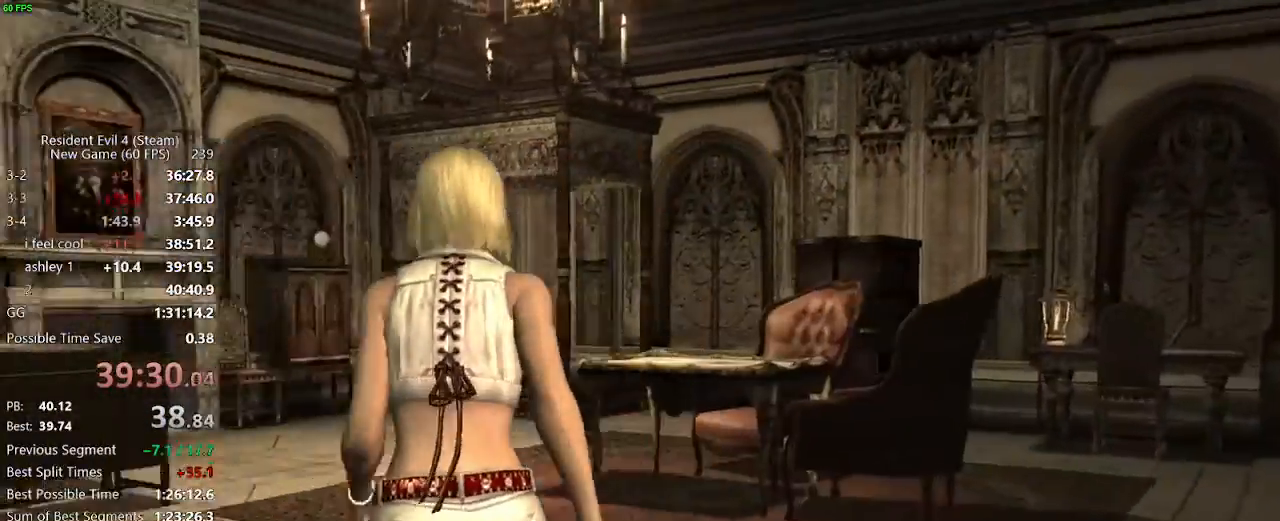
{"keys": ["a", "w"], "mouse": [], "events": []}